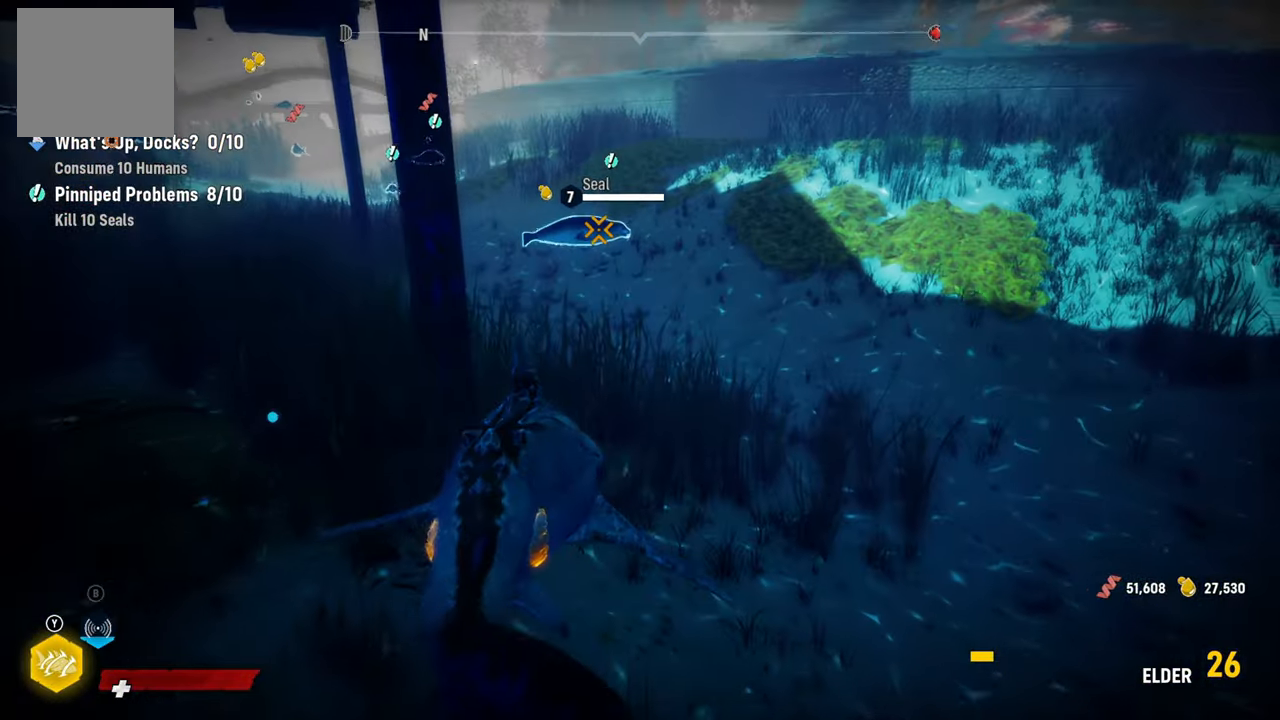
Gameplay with a controller (Xbox layout); each line is a JSON object with the inputs held at the frame after it. "events" lists button and stick changes between this image and that frame as [ms after this image, input, new state], when the widget could be followed in between. Not read: L3.
{"buttons": ["L2", "R2"], "left_stick": "up", "right_stick": "center", "events": [[160, "left_stick", "up"], [400, "R2", "down"]]}
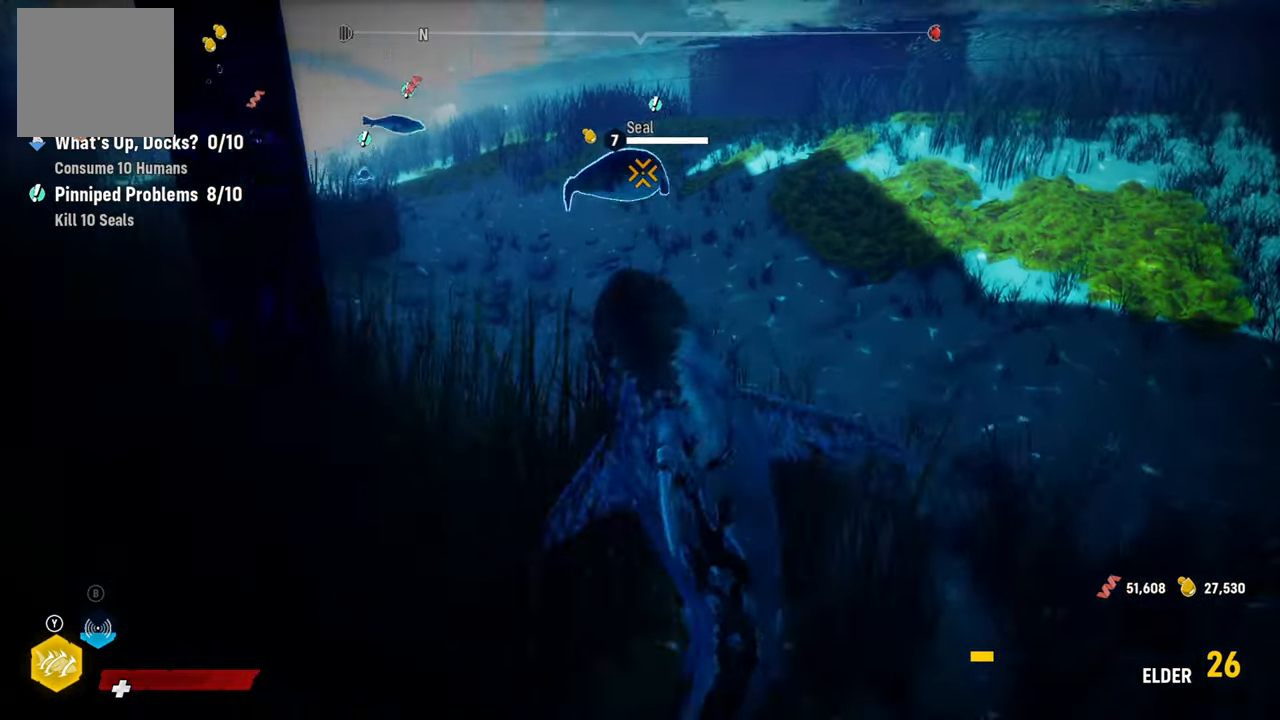
{"buttons": ["L2", "R2"], "left_stick": "up", "right_stick": "down-left", "events": [[300, "right_stick", "up-right"], [480, "right_stick", "down-left"]]}
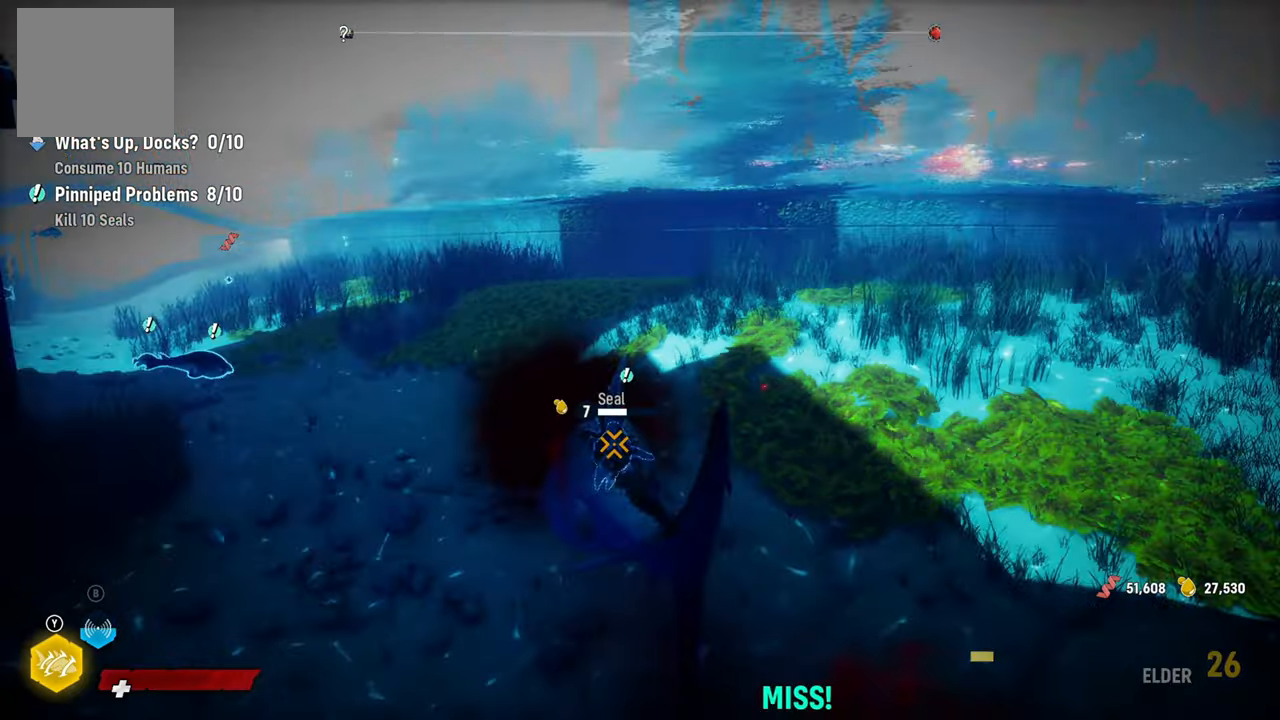
{"buttons": ["L2", "R2"], "left_stick": "up", "right_stick": "up-right", "events": [[120, "right_stick", "up-right"], [280, "right_stick", "down-left"], [400, "right_stick", "up-right"]]}
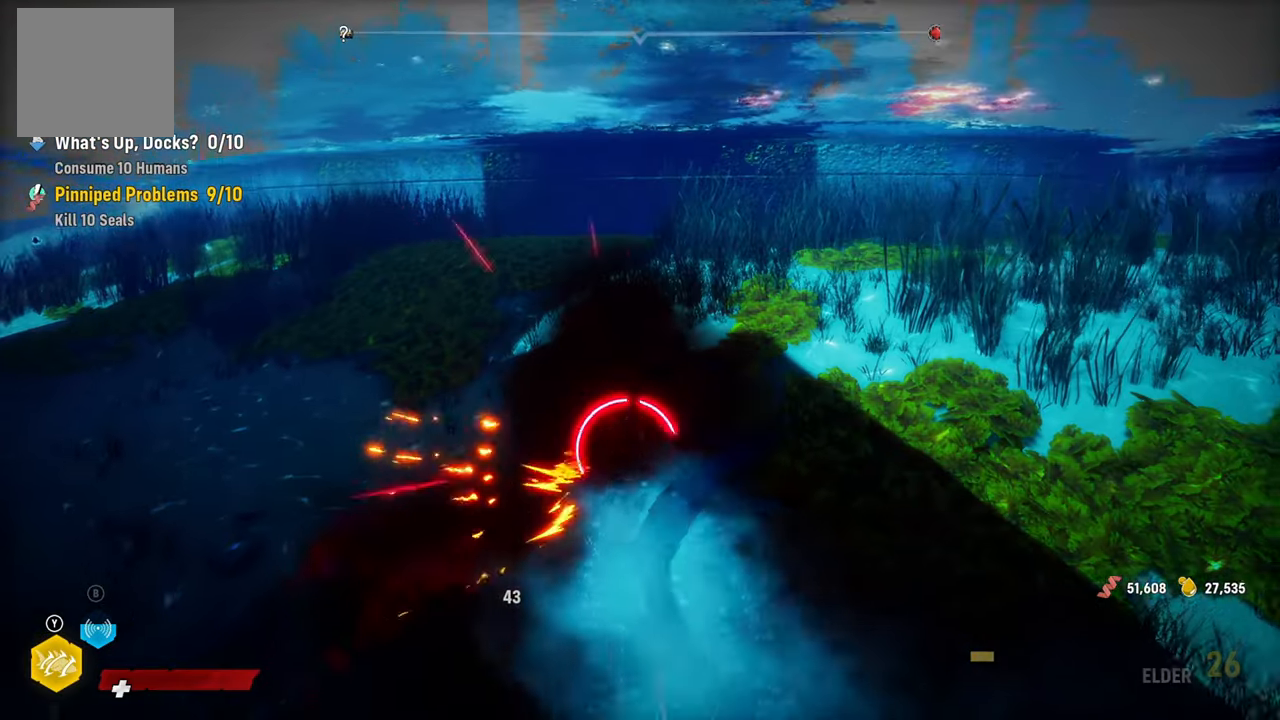
{"buttons": [], "left_stick": "center", "right_stick": "left", "events": [[60, "right_stick", "down-left"], [180, "right_stick", "up-right"], [340, "right_stick", "down-left"], [400, "L2", "up"], [400, "R2", "up"], [420, "right_stick", "left"], [440, "left_stick", "center"]]}
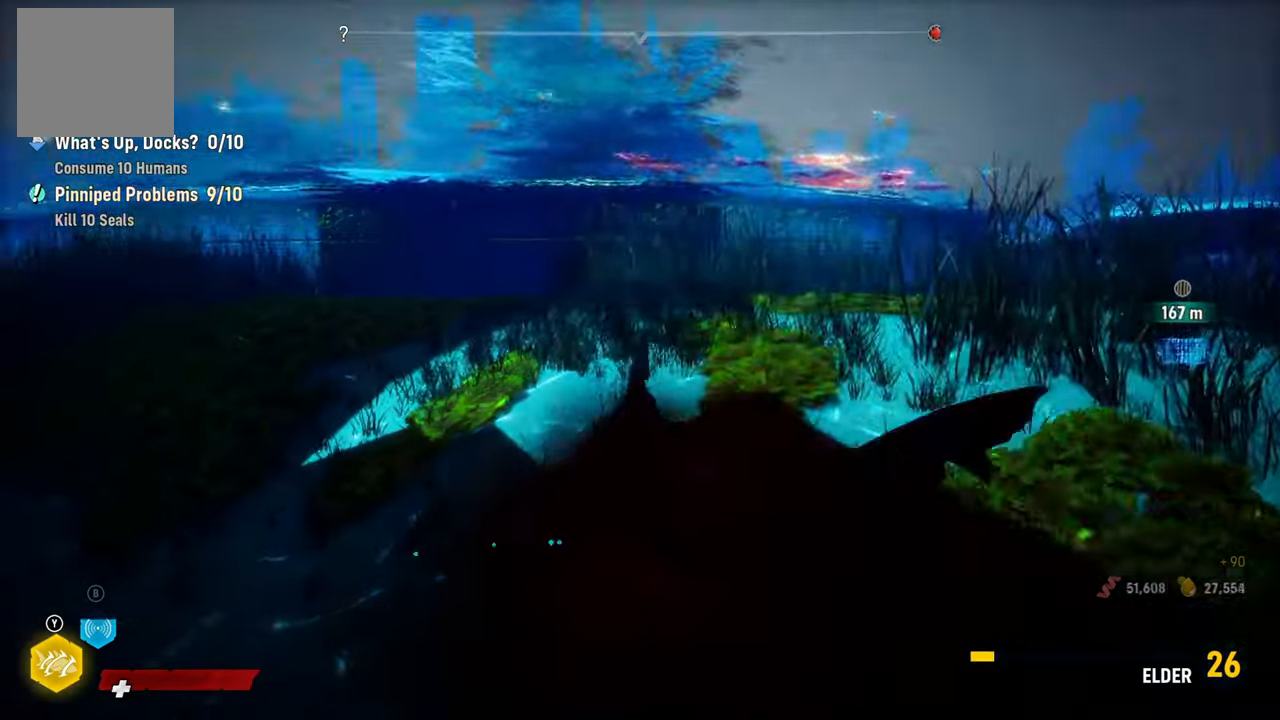
{"buttons": [], "left_stick": "up-left", "right_stick": "down-left", "events": [[420, "right_stick", "down-left"], [440, "left_stick", "up-left"]]}
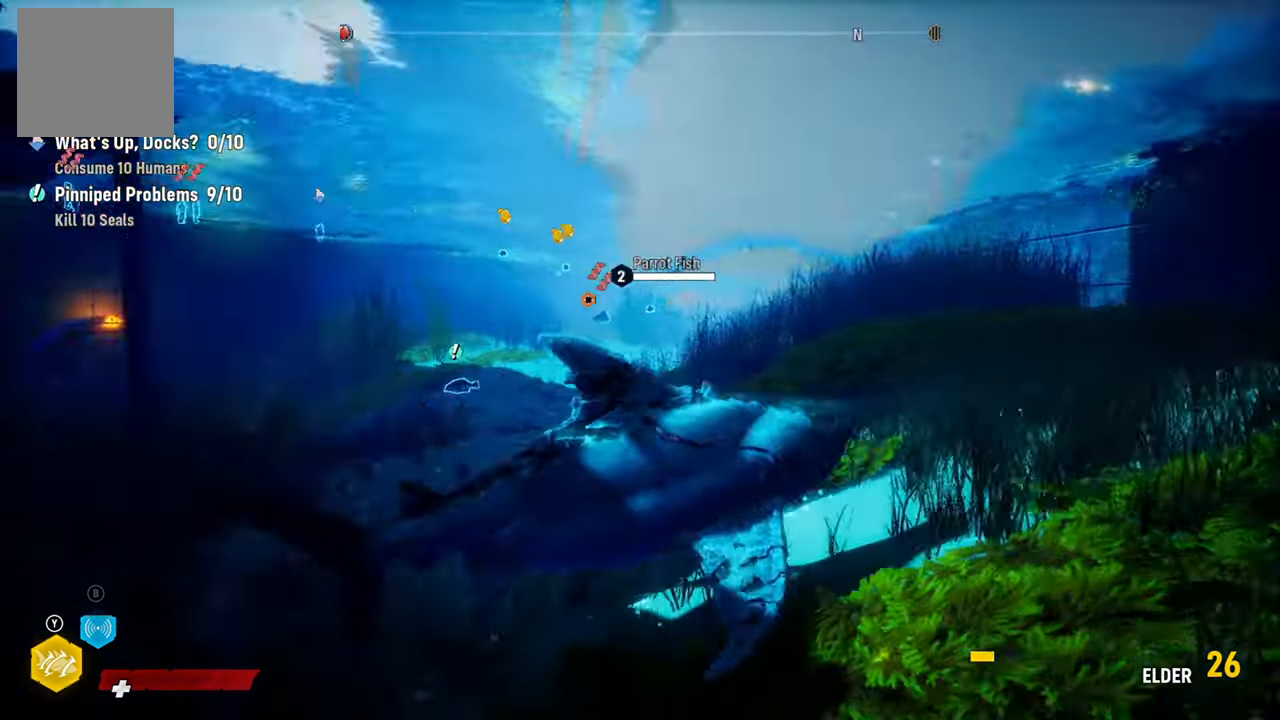
{"buttons": ["L2"], "left_stick": "up-left", "right_stick": "center", "events": [[40, "right_stick", "center"], [440, "L2", "down"]]}
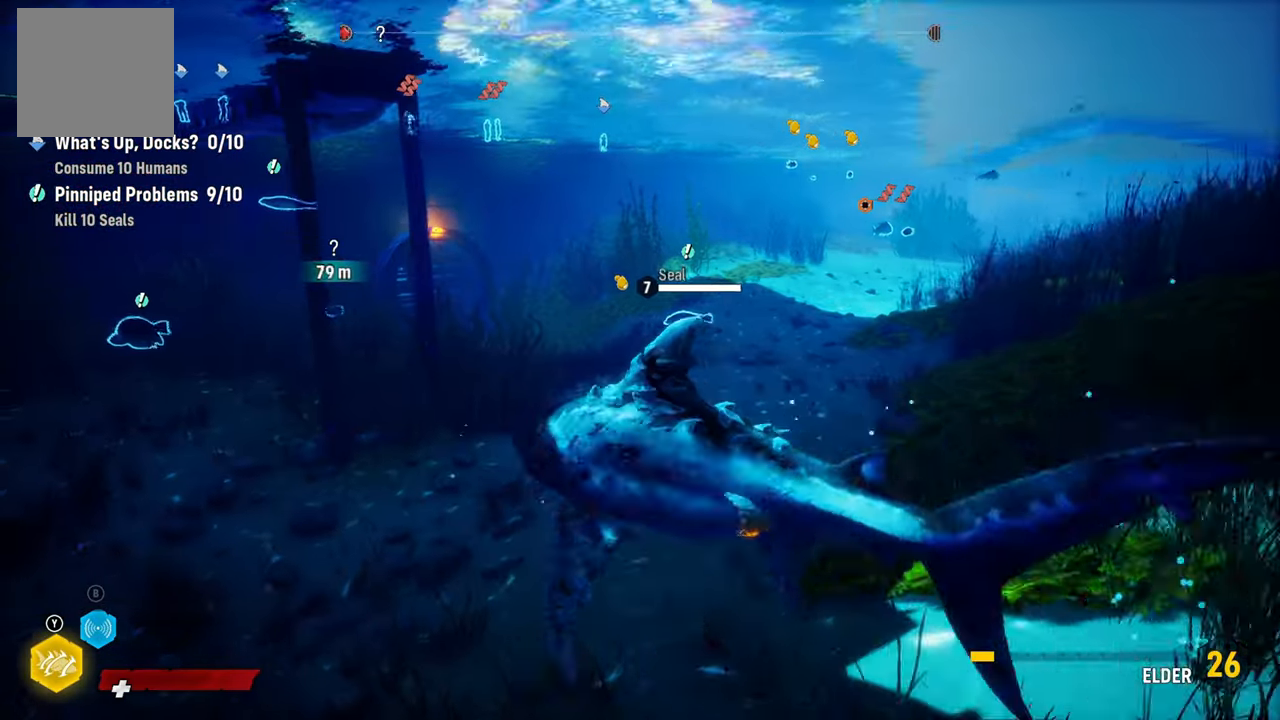
{"buttons": ["L2"], "left_stick": "up-right", "right_stick": "center", "events": [[120, "left_stick", "up"], [400, "left_stick", "up-right"]]}
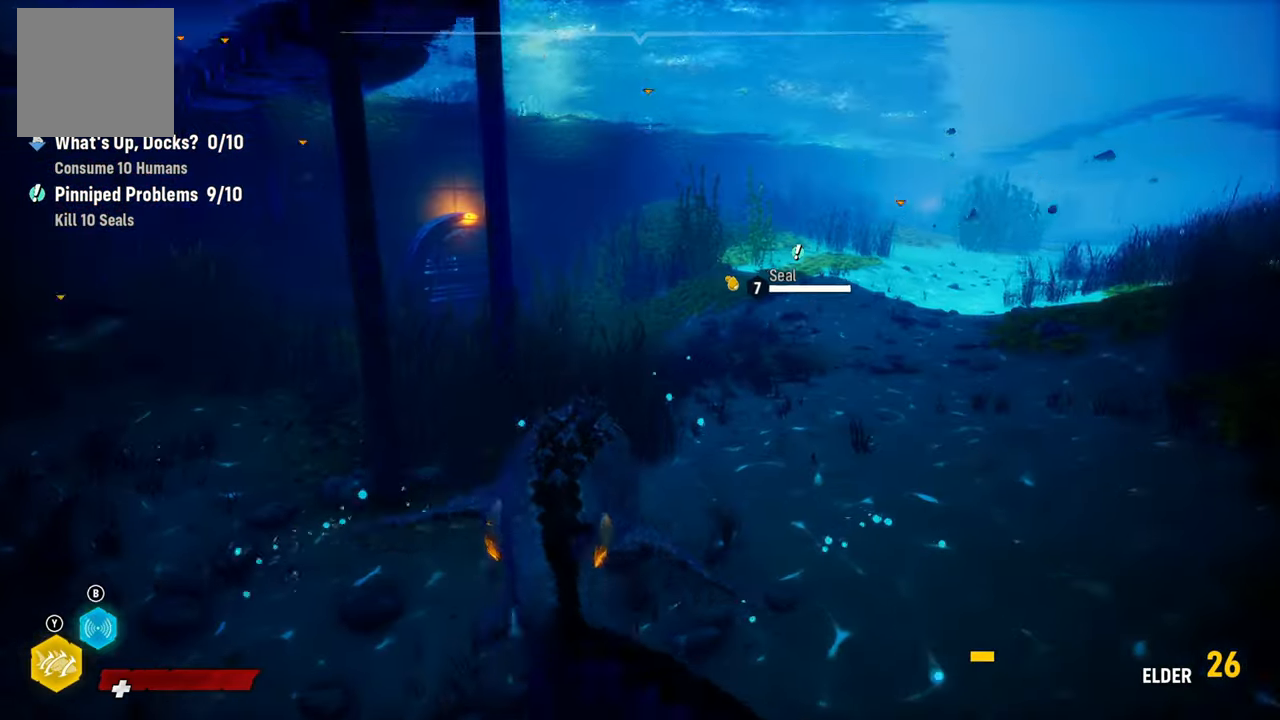
{"buttons": [], "left_stick": "center", "right_stick": "center", "events": [[20, "right_stick", "right"], [160, "right_stick", "center"], [280, "L2", "up"], [320, "left_stick", "center"]]}
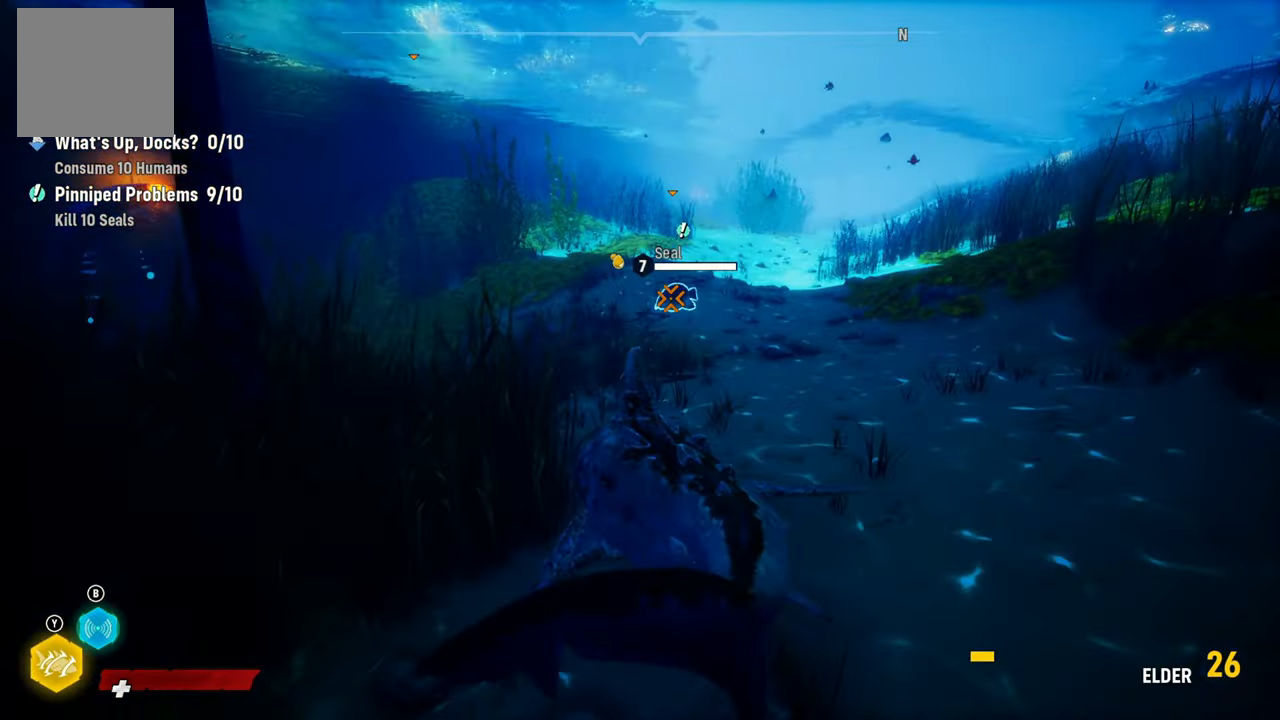
{"buttons": [], "left_stick": "up", "right_stick": "center", "events": [[460, "left_stick", "up"]]}
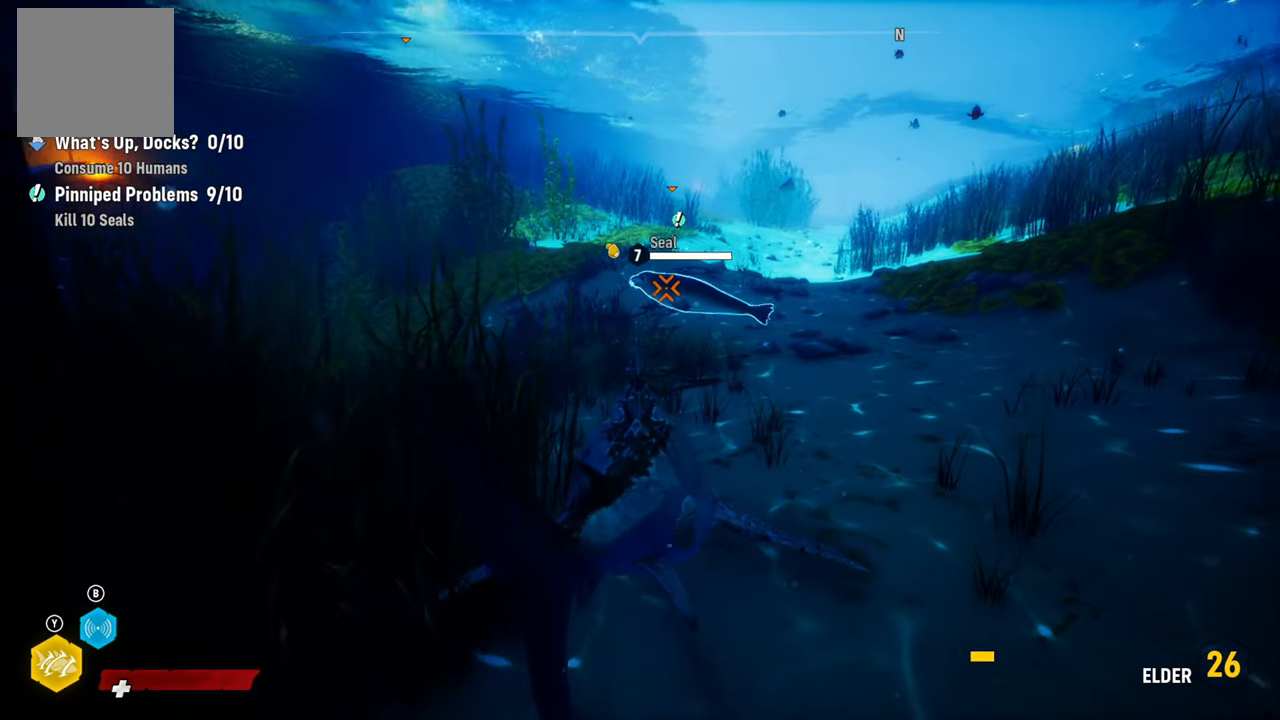
{"buttons": ["L2"], "left_stick": "up", "right_stick": "center", "events": [[340, "L2", "down"]]}
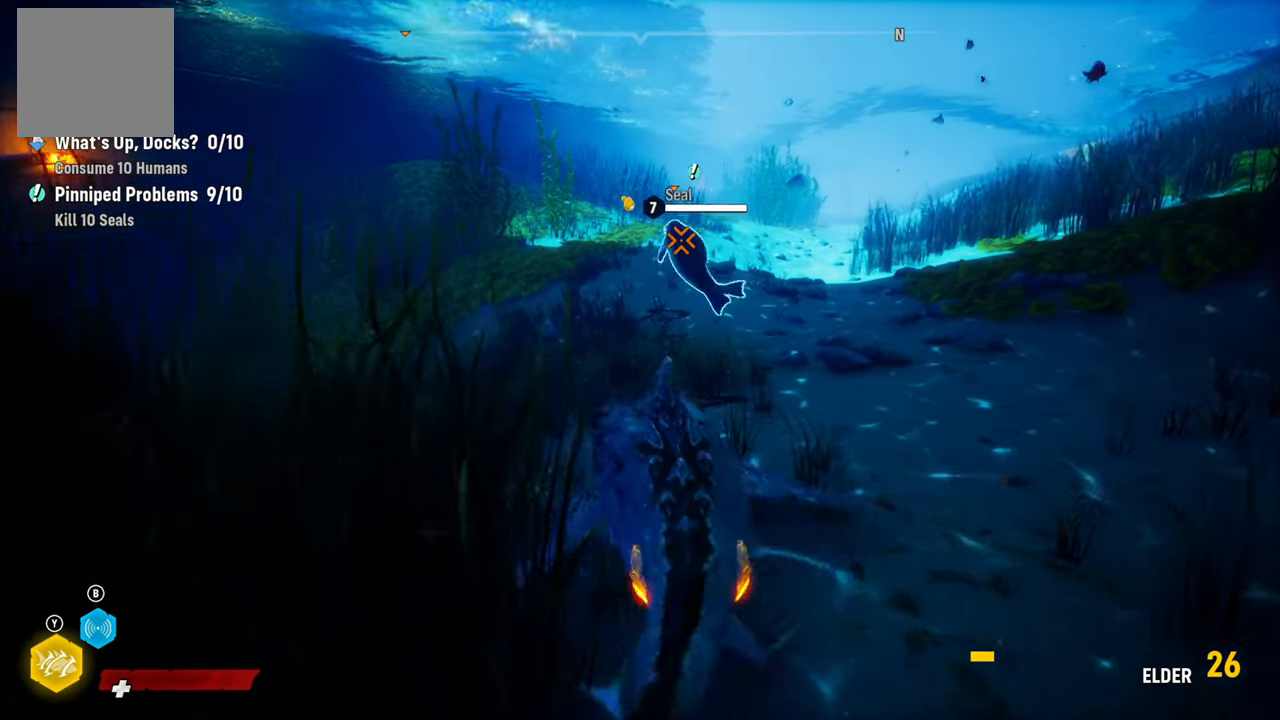
{"buttons": ["L2", "R2"], "left_stick": "up", "right_stick": "center", "events": [[200, "R2", "down"]]}
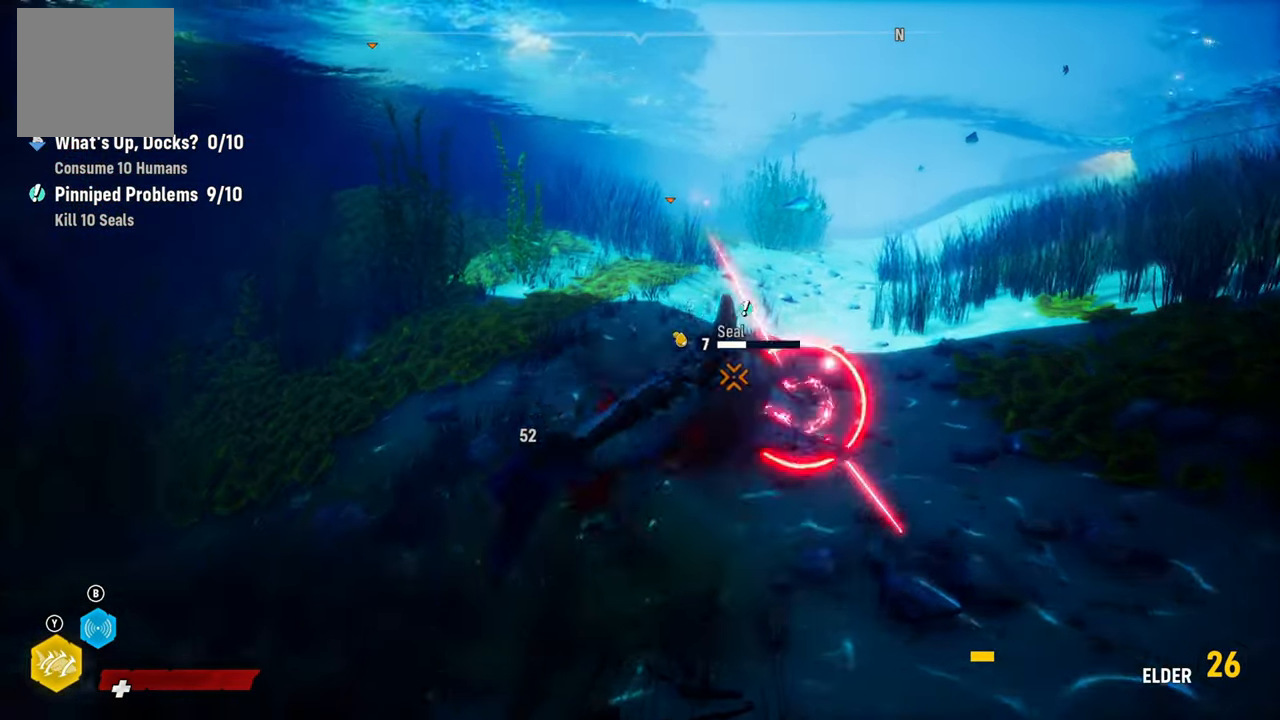
{"buttons": ["L2", "R2"], "left_stick": "up", "right_stick": "down-left", "events": [[60, "right_stick", "up-right"], [140, "R3", "down"], [200, "R3", "up"], [200, "right_stick", "down-left"], [300, "right_stick", "up-right"], [460, "right_stick", "down-left"]]}
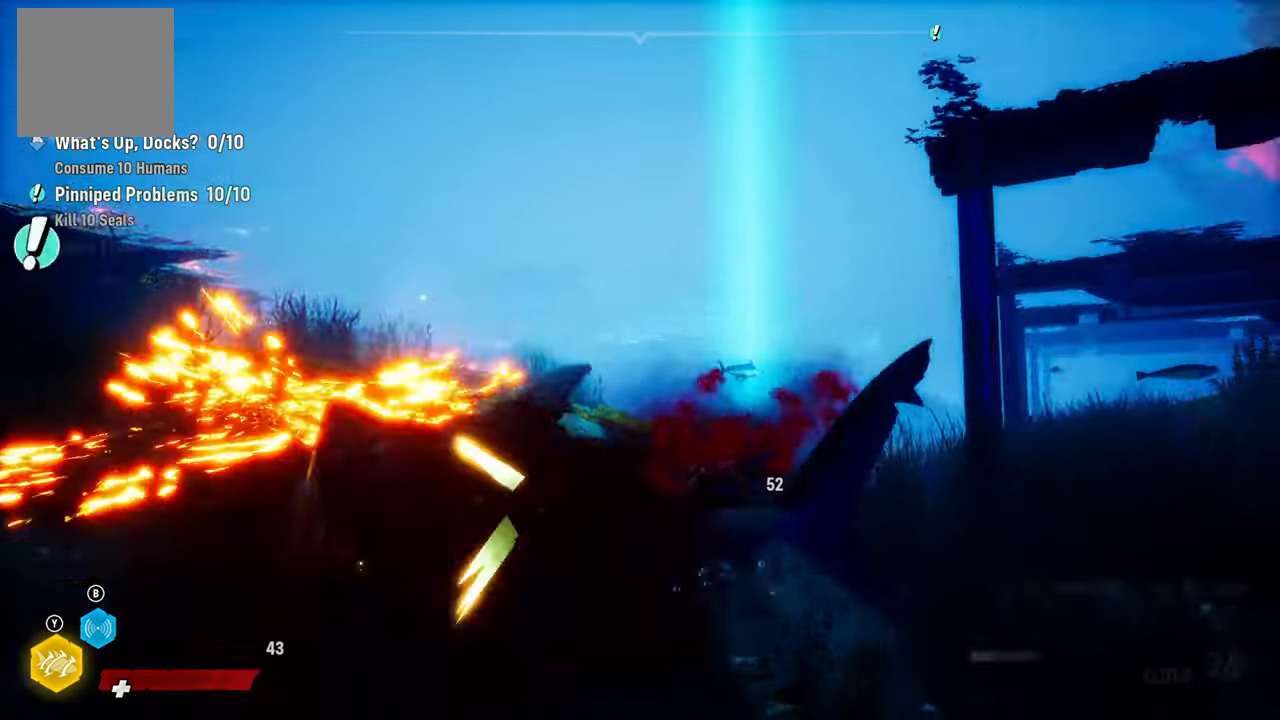
{"buttons": ["L2", "R2"], "left_stick": "up", "right_stick": "center", "events": [[80, "right_stick", "up-right"], [200, "right_stick", "down-left"], [340, "right_stick", "up-right"], [460, "right_stick", "center"]]}
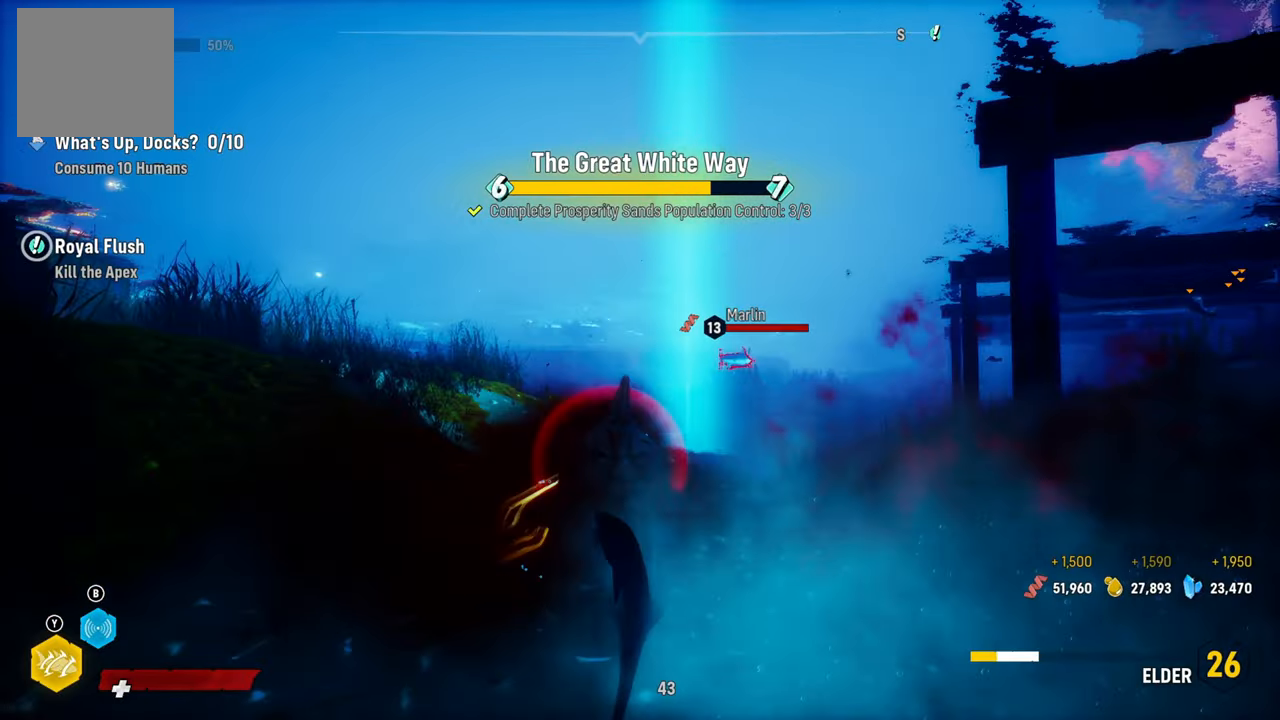
{"buttons": [], "left_stick": "center", "right_stick": "center", "events": [[20, "R2", "up"], [60, "L2", "up"], [120, "left_stick", "center"]]}
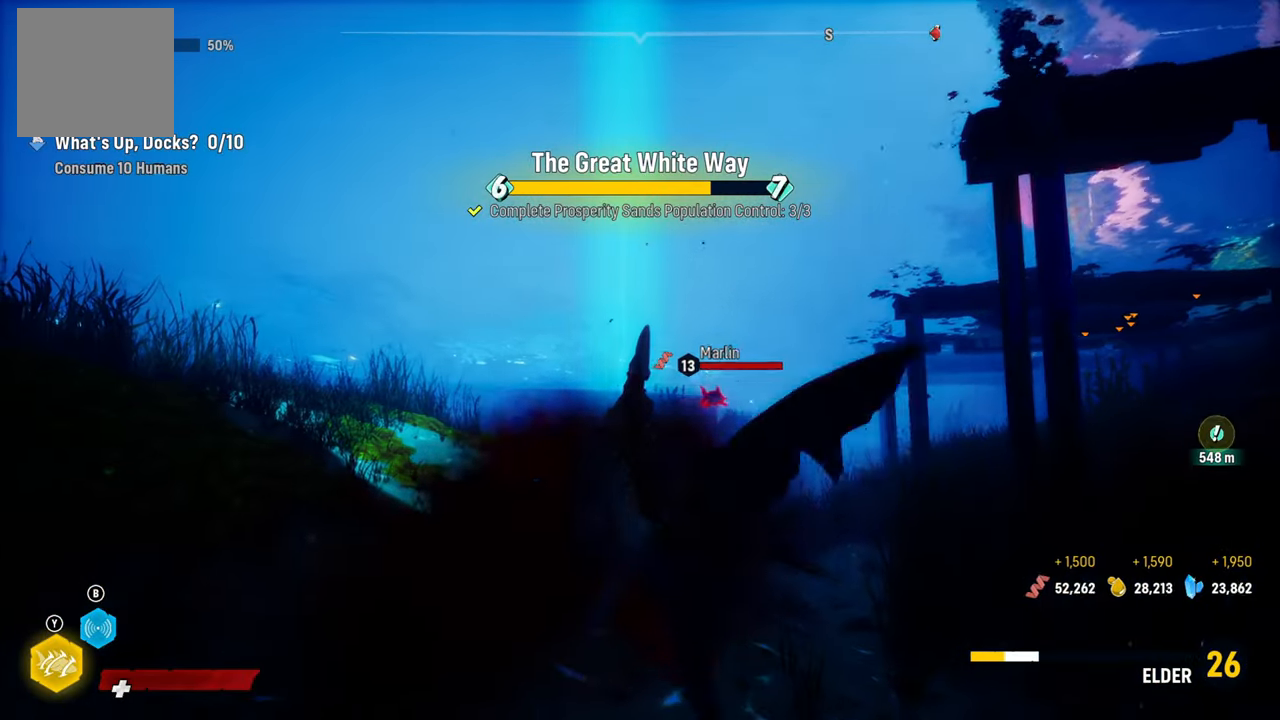
{"buttons": ["L2"], "left_stick": "up", "right_stick": "center", "events": [[60, "L2", "down"], [60, "left_stick", "up"], [320, "right_stick", "down-right"], [460, "right_stick", "center"]]}